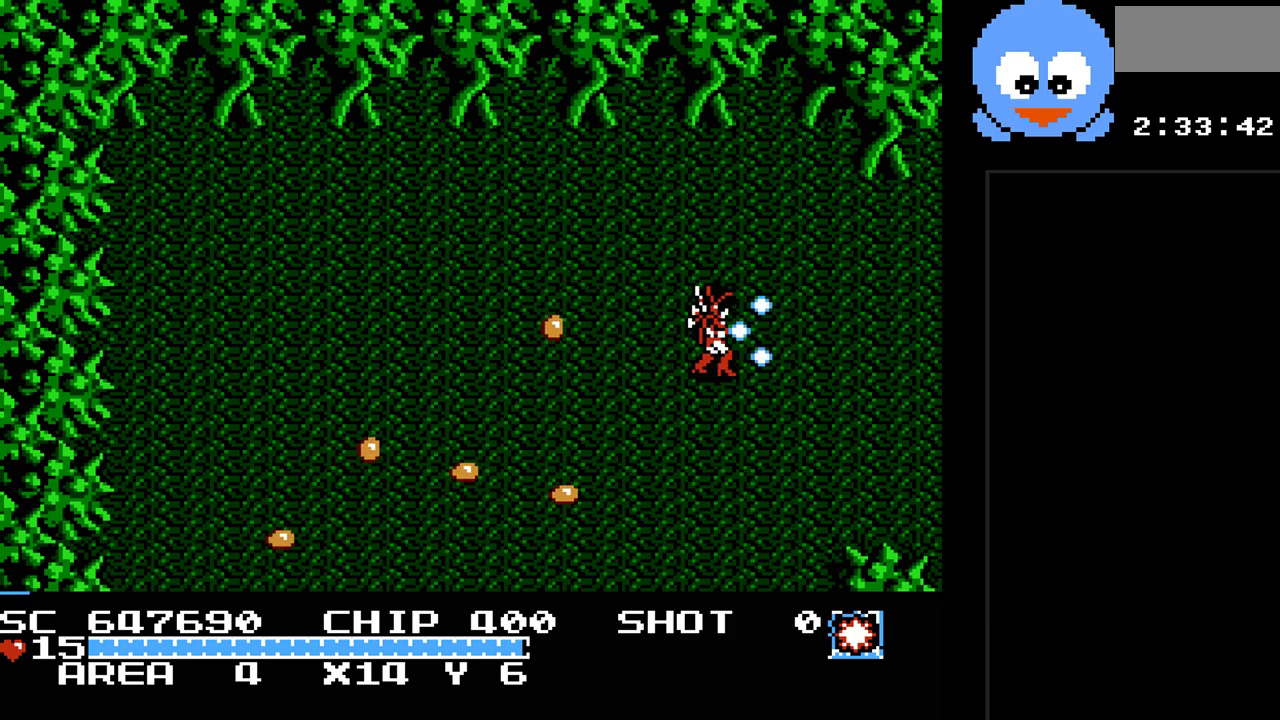
Gameplay with a controller (Nintendo layout); each line is a JSON object with the inputs held at the frame after it. "events" lists button and stick changes between this image and that frame as [ms after this image, input, new state], when the widget could be followed in between. Not read: L3 R3.
{"buttons": ["Y"], "events": [[200, "Y", "up"], [233, "DPAD_LEFT", "down"], [233, "DPAD_RIGHT", "up"], [250, "Y", "down"], [350, "DPAD_LEFT", "up"]]}
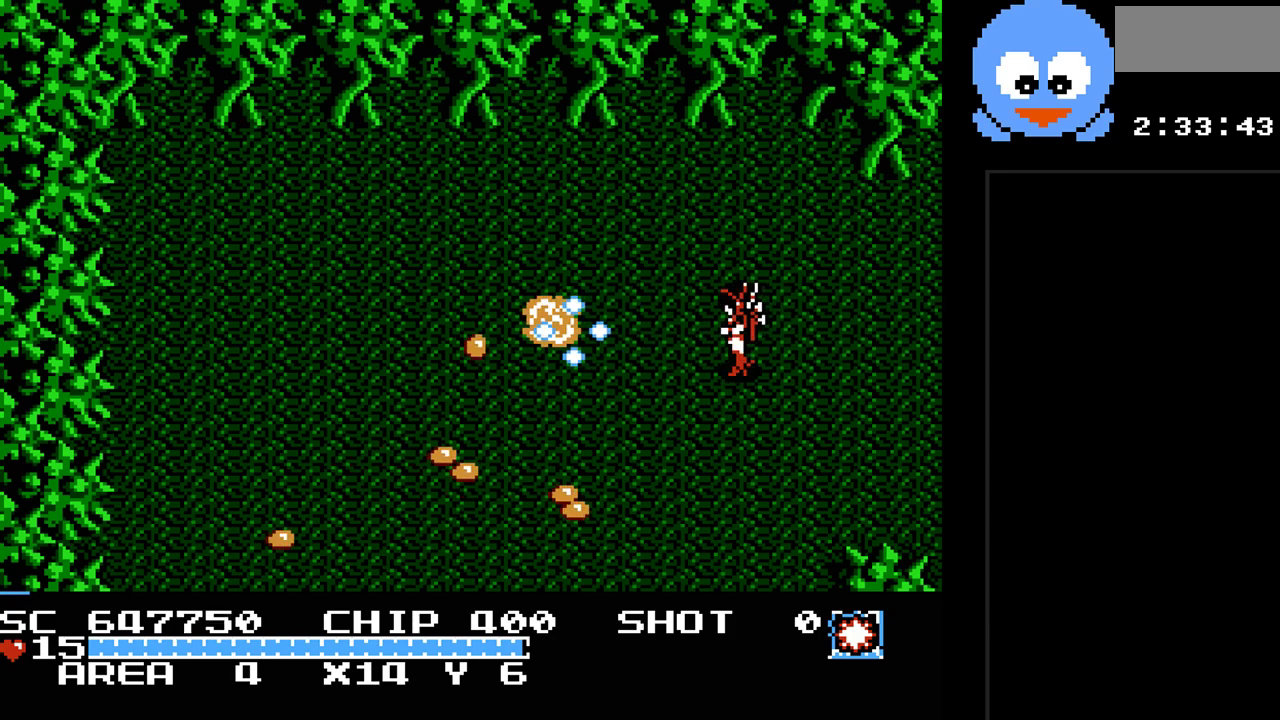
{"buttons": ["Y", "DPAD_UP", "DPAD_LEFT"], "events": [[233, "DPAD_LEFT", "down"], [267, "DPAD_UP", "down"]]}
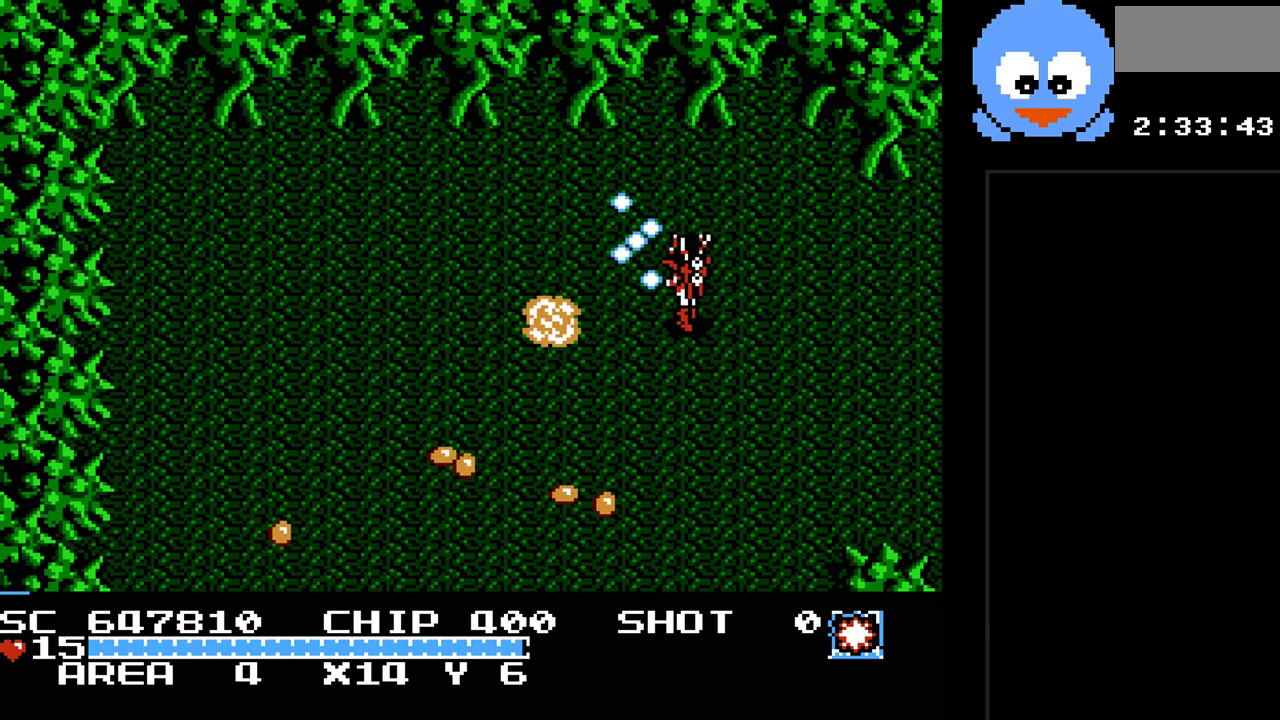
{"buttons": ["DPAD_UP"], "events": [[417, "Y", "up"], [500, "DPAD_LEFT", "up"]]}
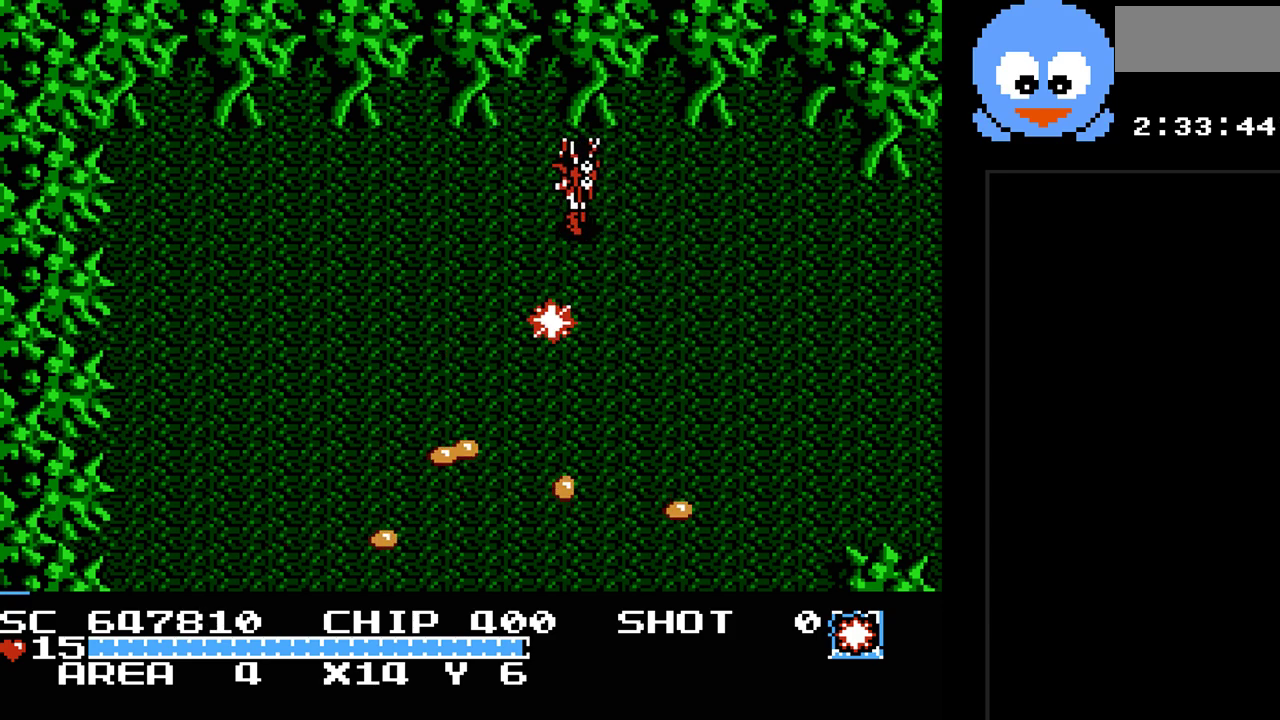
{"buttons": ["Y"], "events": [[67, "DPAD_UP", "up"], [100, "DPAD_DOWN", "down"], [167, "Y", "down"], [200, "DPAD_DOWN", "up"]]}
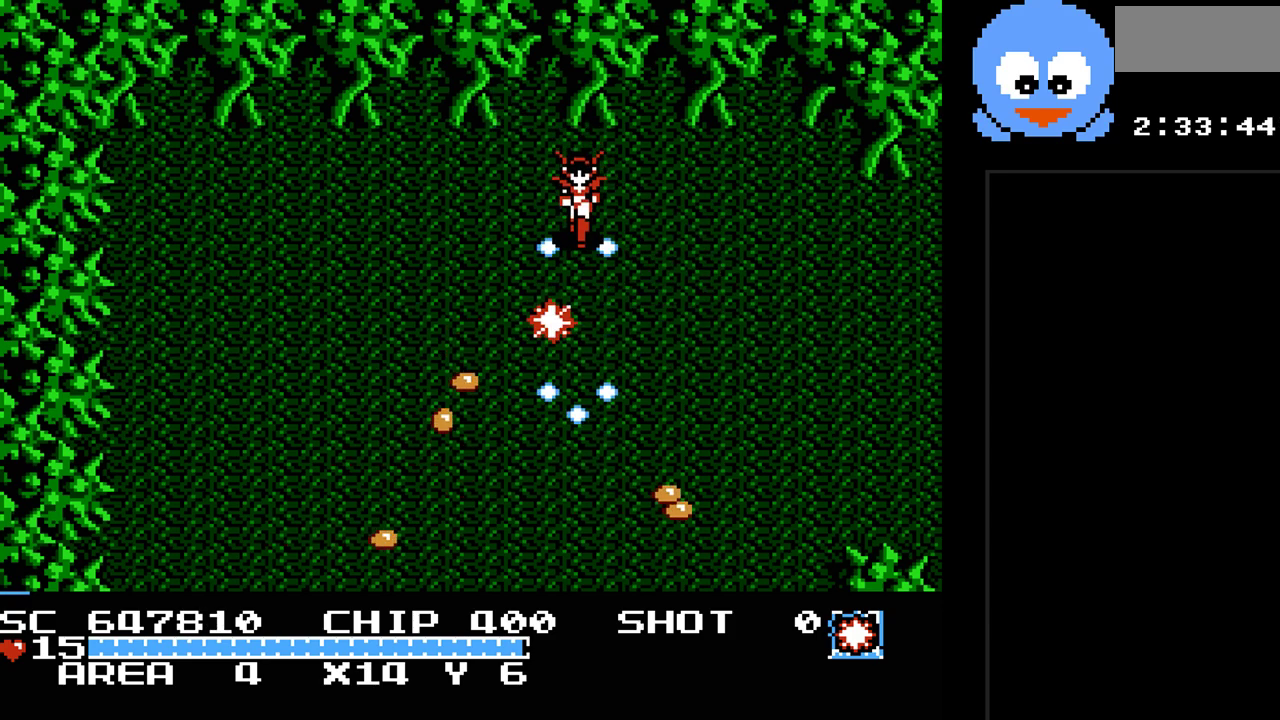
{"buttons": ["Y"], "events": []}
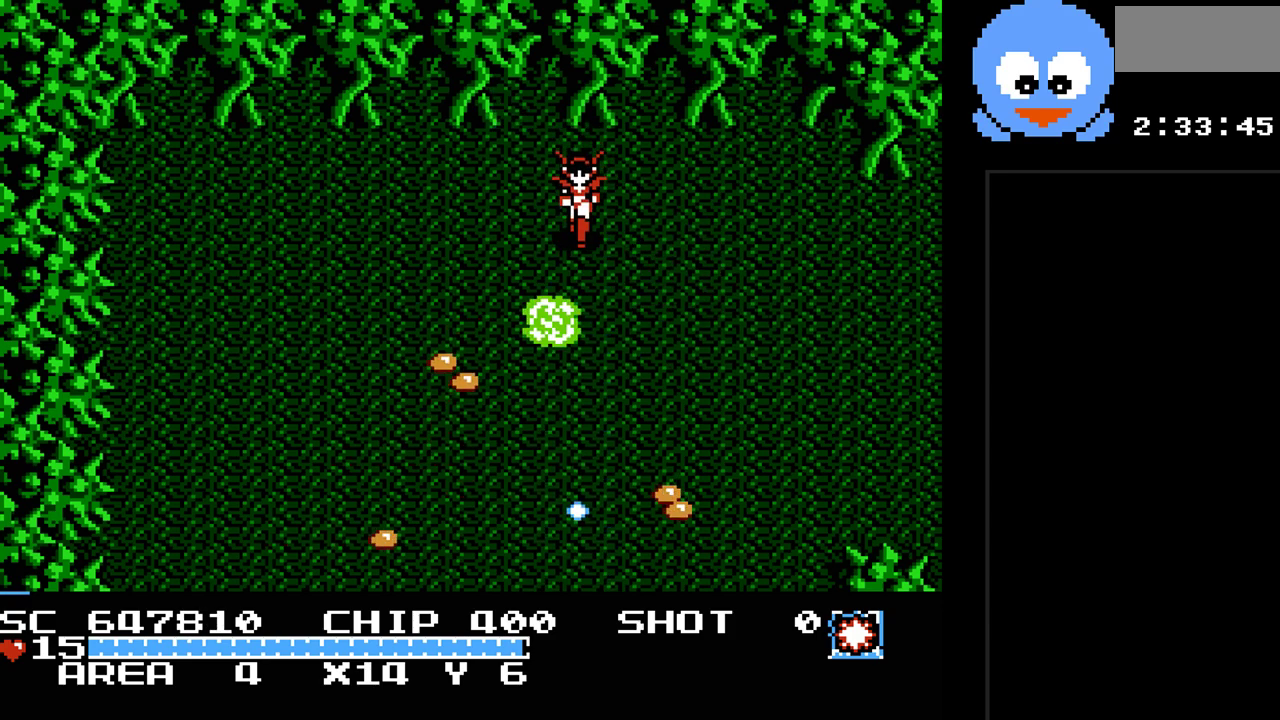
{"buttons": ["Y"], "events": []}
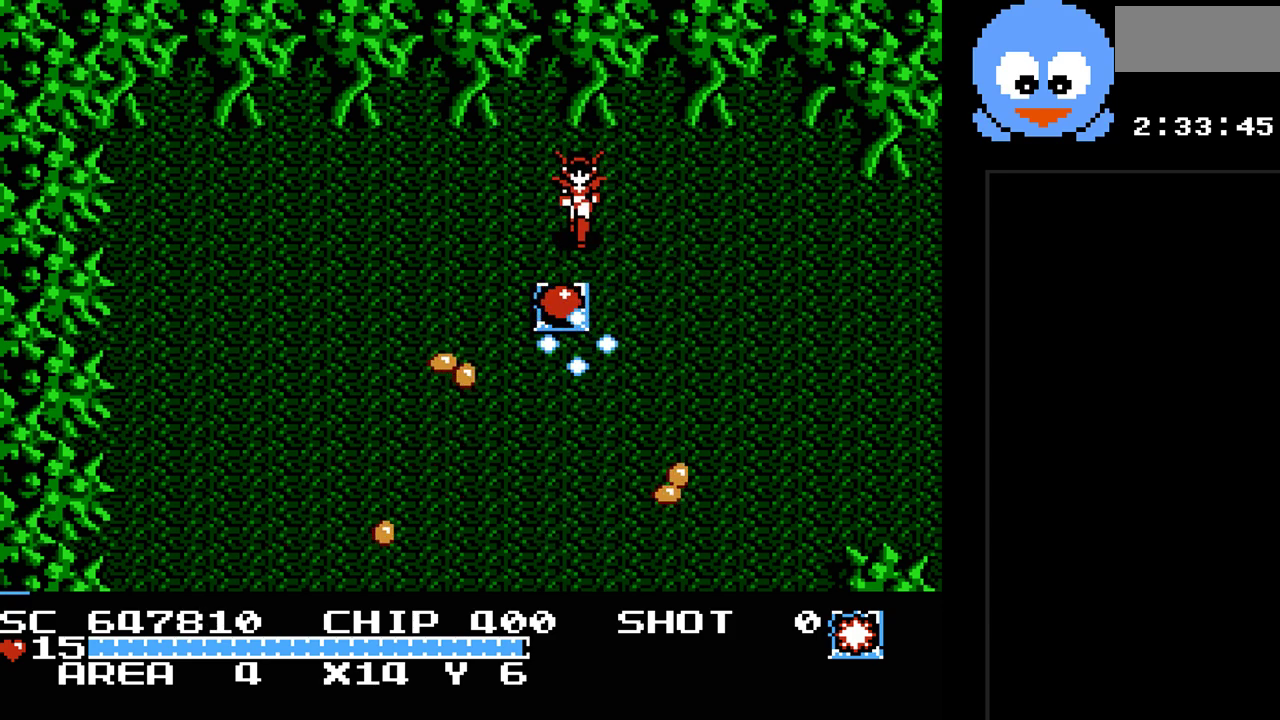
{"buttons": ["DPAD_UP", "DPAD_RIGHT"], "events": [[33, "DPAD_DOWN", "down"], [100, "Y", "up"], [300, "DPAD_DOWN", "up"], [300, "DPAD_RIGHT", "down"], [433, "DPAD_UP", "down"]]}
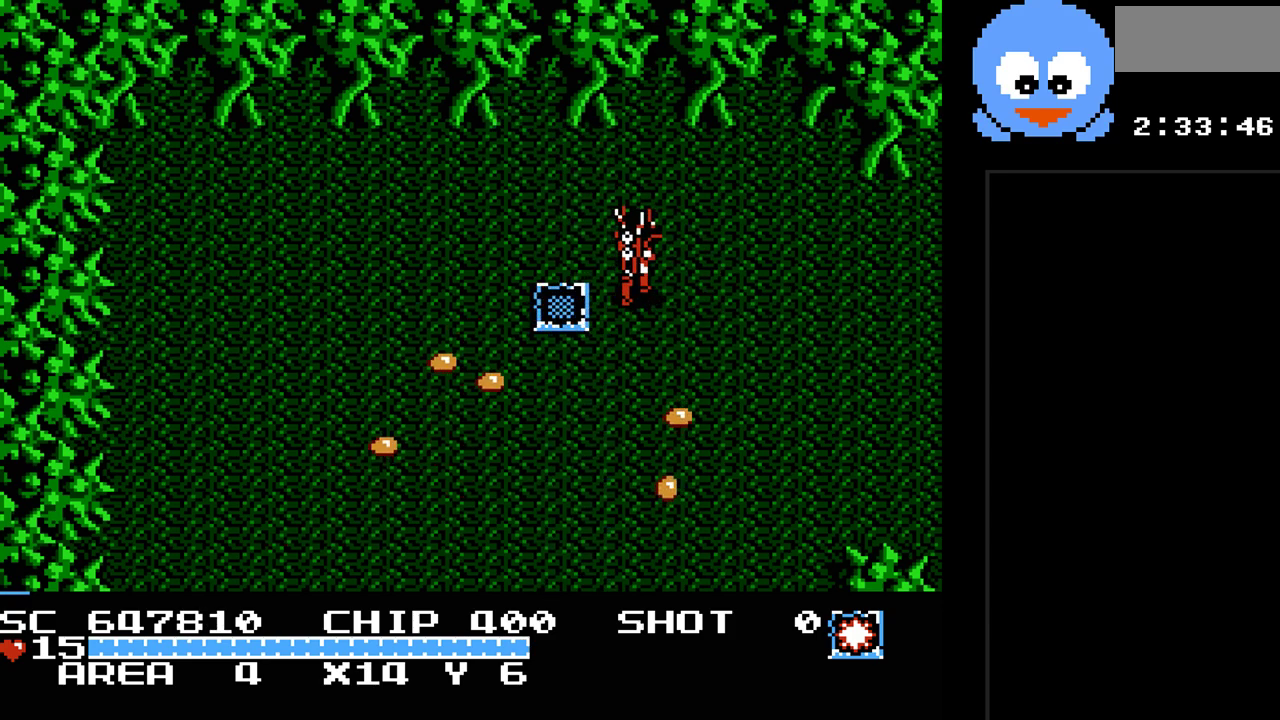
{"buttons": ["Y"], "events": [[83, "DPAD_UP", "up"], [183, "DPAD_DOWN", "down"], [217, "DPAD_RIGHT", "up"], [217, "Y", "down"], [283, "DPAD_DOWN", "up"]]}
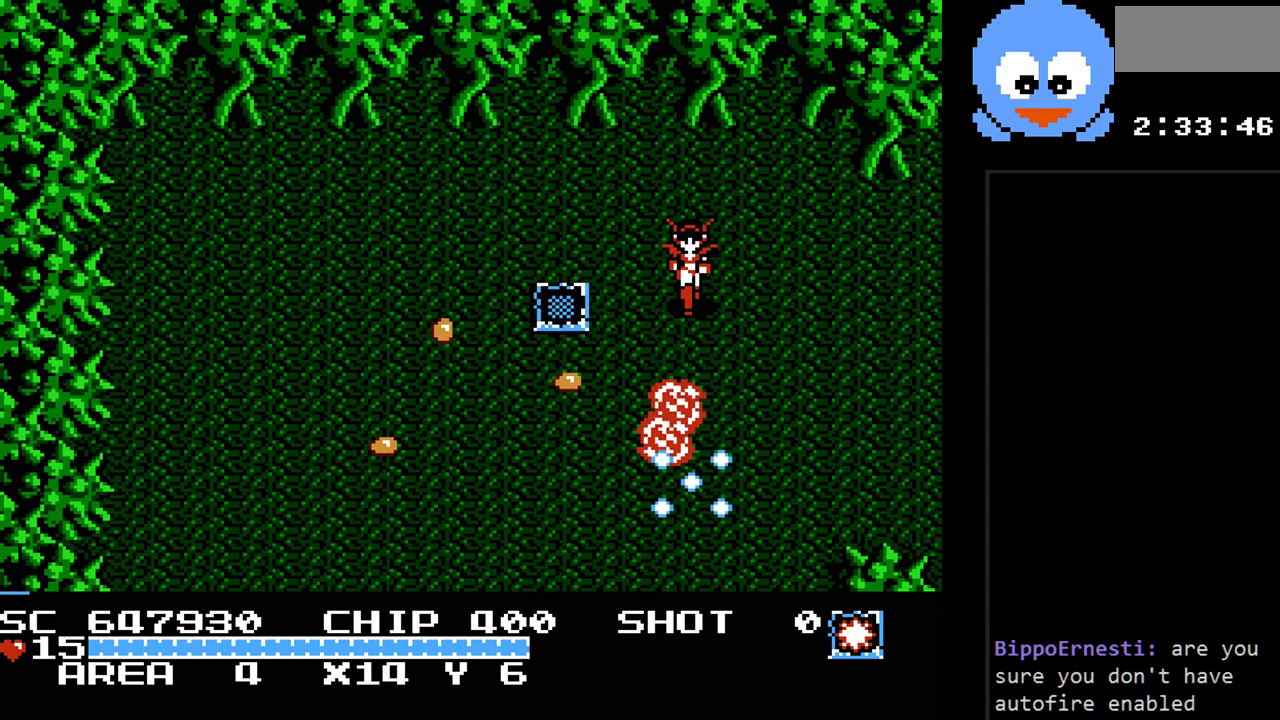
{"buttons": ["DPAD_DOWN", "DPAD_RIGHT"], "events": [[200, "DPAD_DOWN", "down"], [250, "DPAD_RIGHT", "down"], [317, "Y", "up"], [417, "DPAD_RIGHT", "up"], [483, "DPAD_RIGHT", "down"]]}
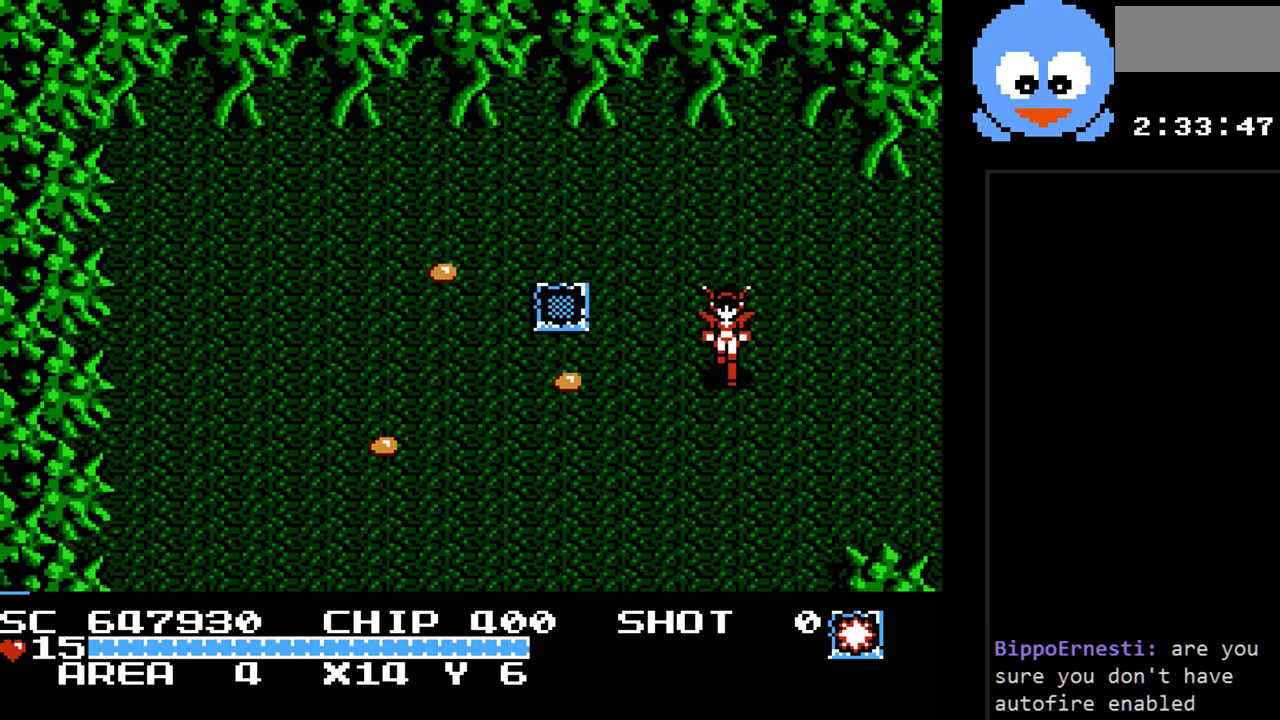
{"buttons": ["Y"], "events": [[233, "DPAD_RIGHT", "up"], [267, "DPAD_LEFT", "down"], [300, "DPAD_DOWN", "up"], [300, "Y", "down"], [367, "DPAD_LEFT", "up"]]}
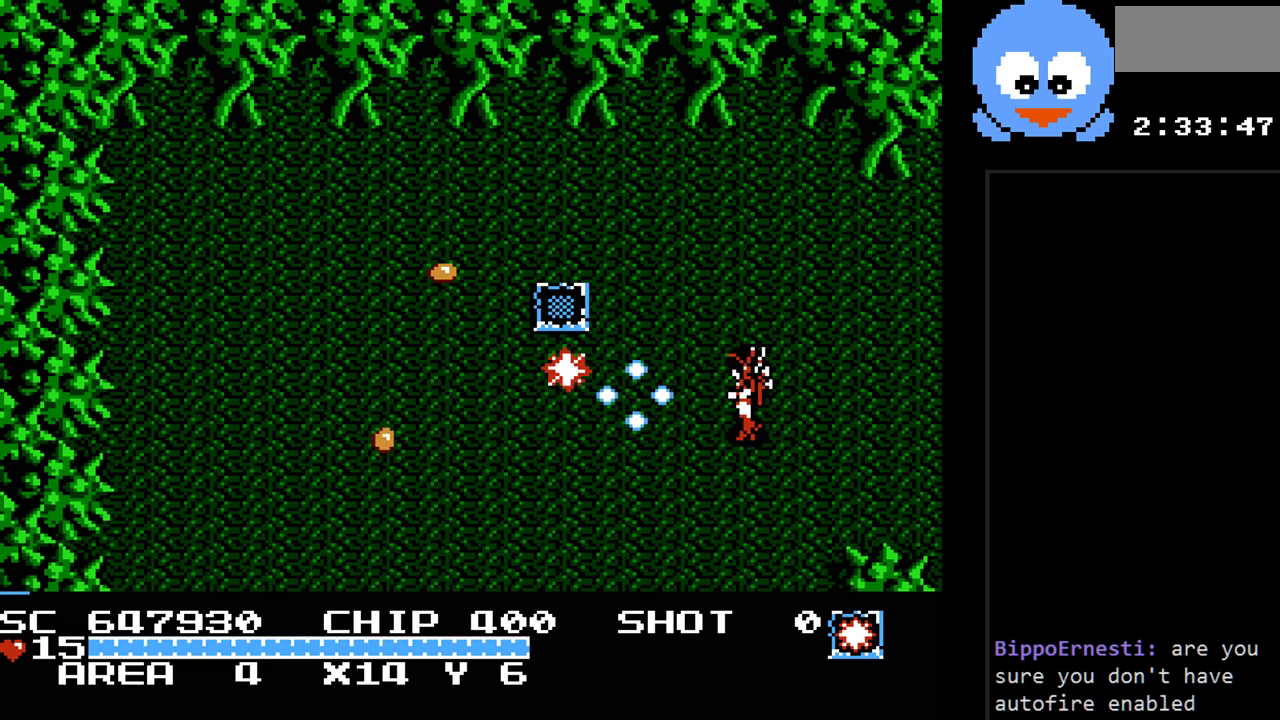
{"buttons": ["Y"], "events": []}
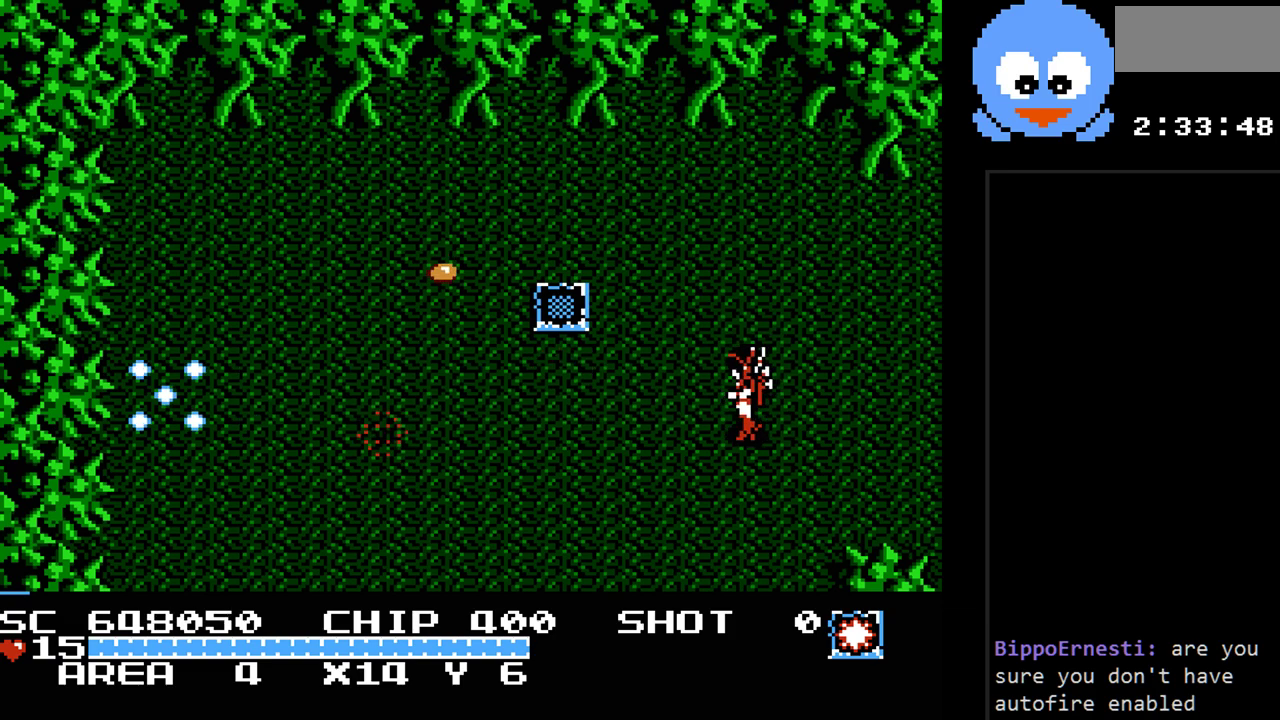
{"buttons": ["Y", "DPAD_UP"], "events": [[200, "DPAD_UP", "down"]]}
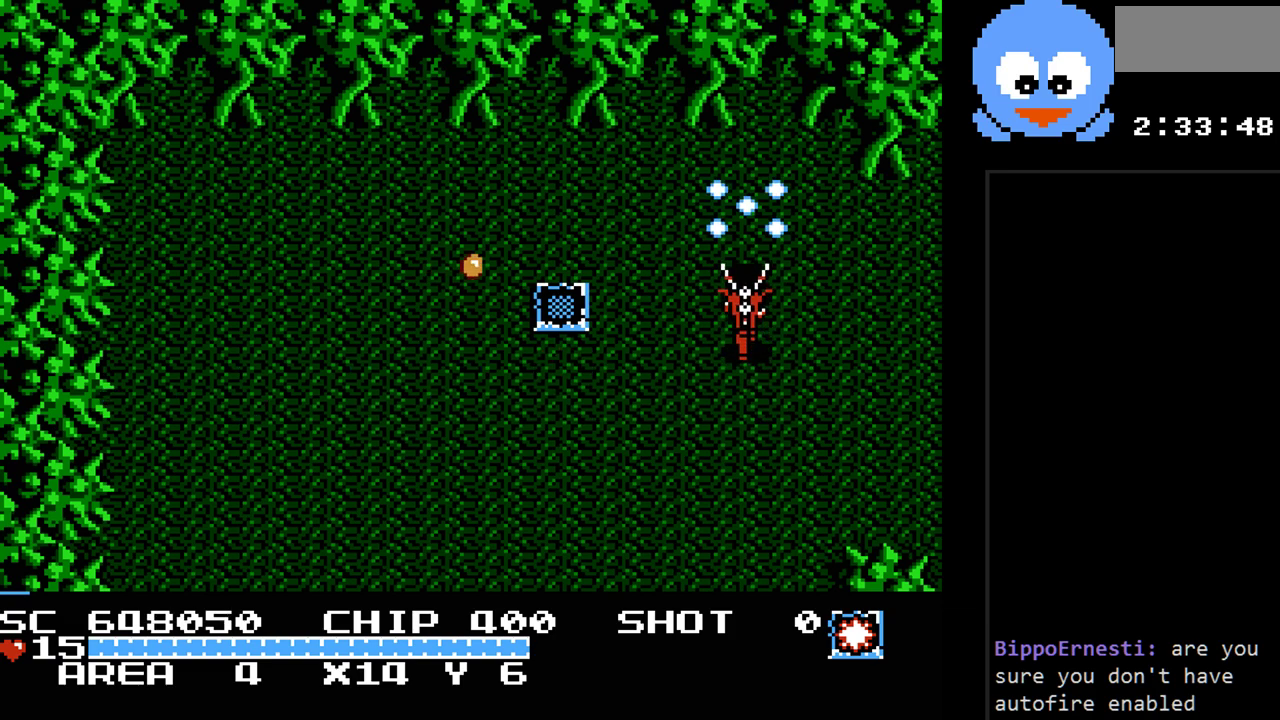
{"buttons": ["Y"], "events": [[150, "DPAD_LEFT", "down"], [183, "DPAD_UP", "up"], [300, "DPAD_LEFT", "up"]]}
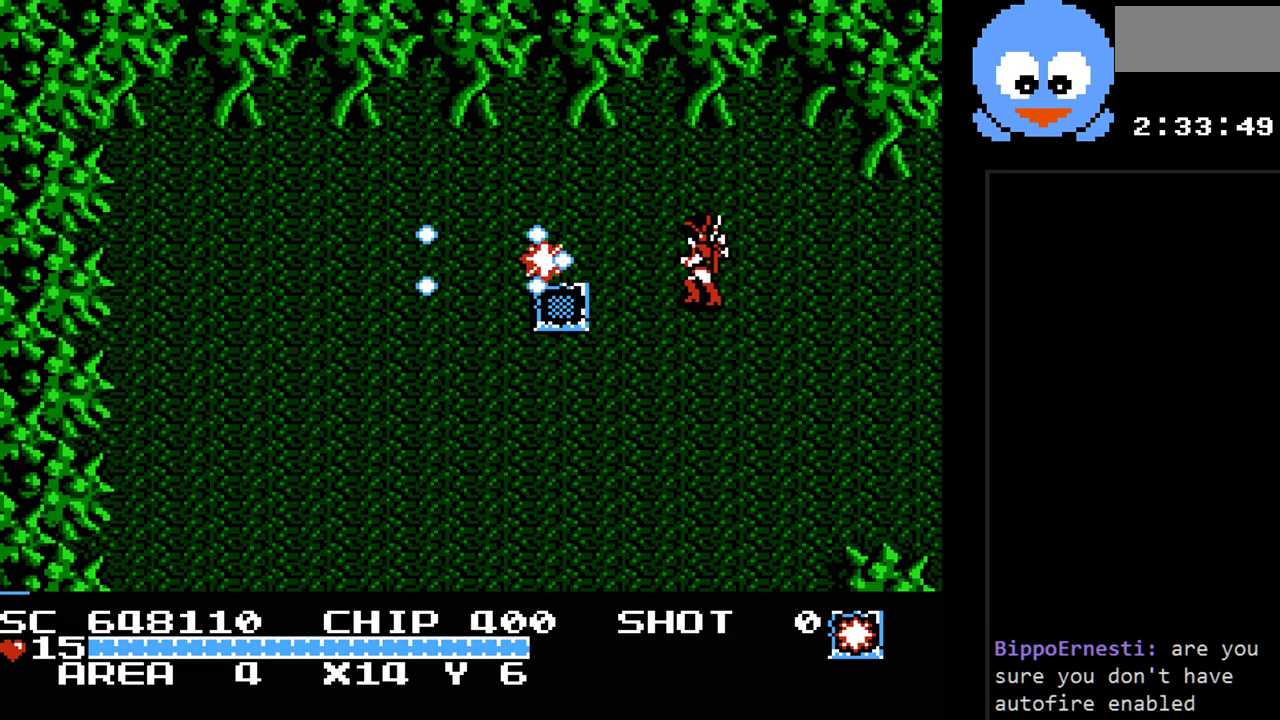
{"buttons": ["DPAD_DOWN", "DPAD_RIGHT"], "events": [[217, "DPAD_DOWN", "down"], [217, "DPAD_RIGHT", "down"], [483, "Y", "up"]]}
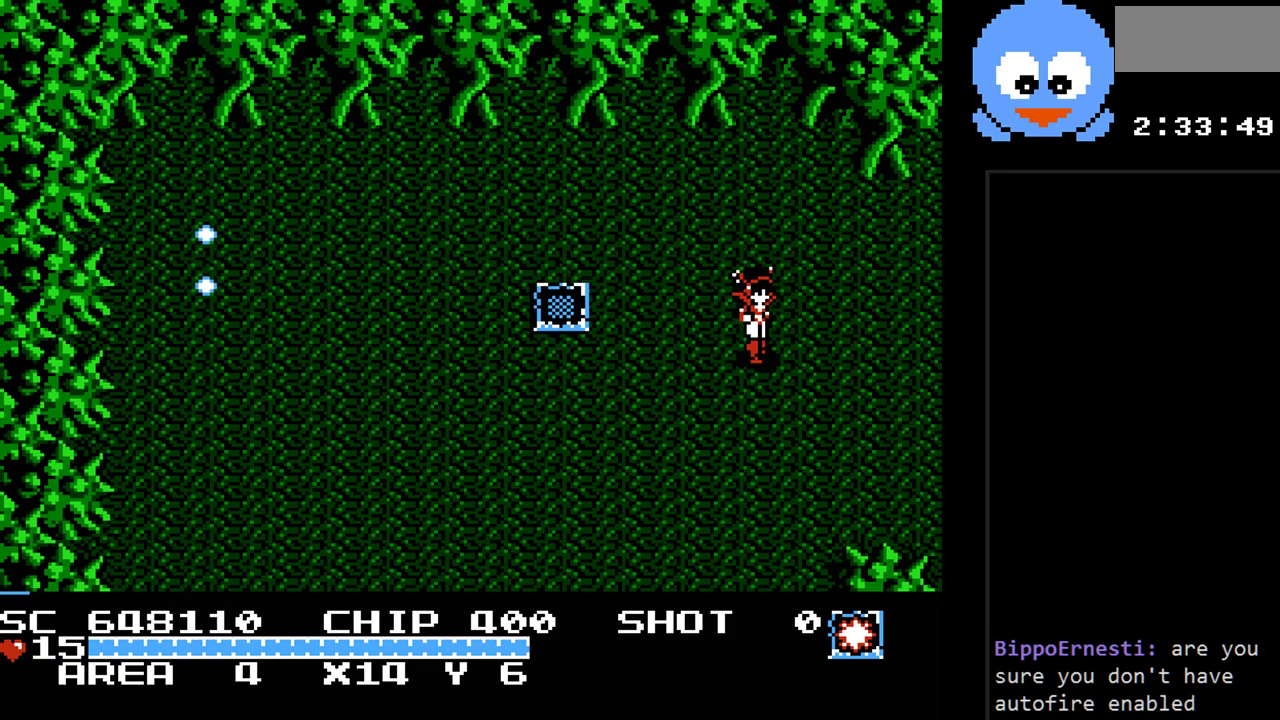
{"buttons": [], "events": [[100, "DPAD_RIGHT", "up"], [200, "DPAD_DOWN", "up"]]}
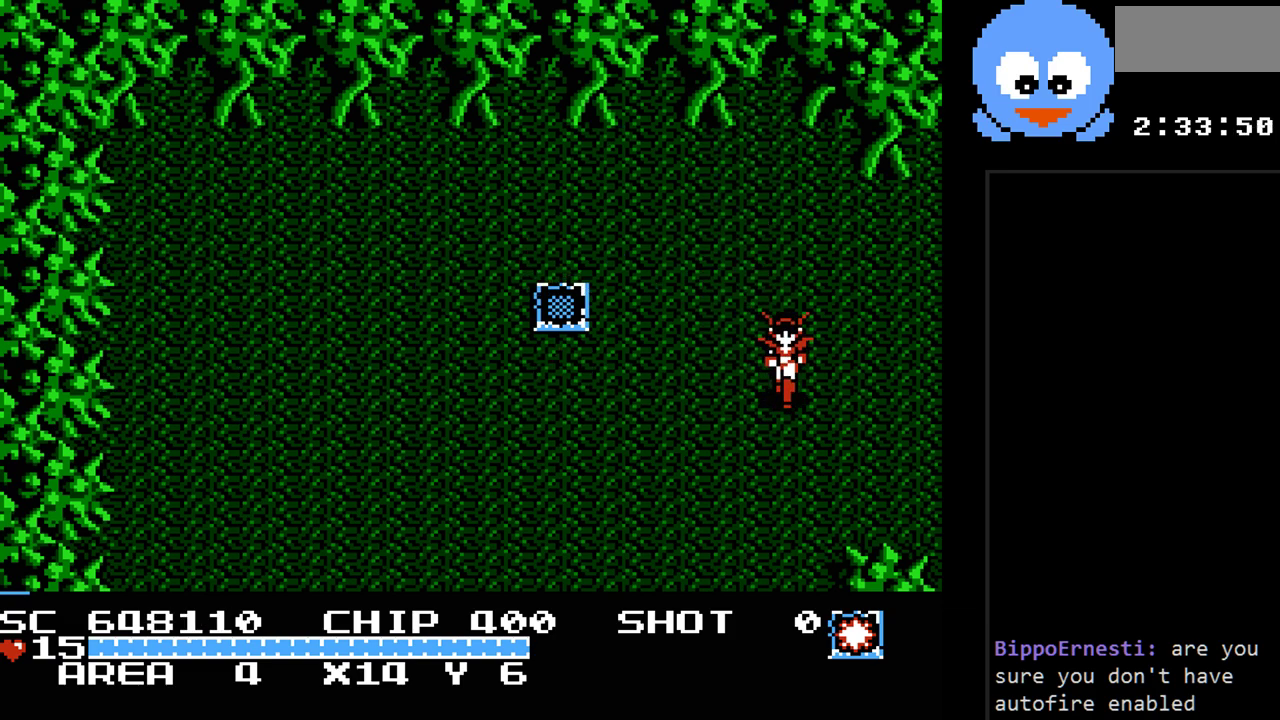
{"buttons": [], "events": []}
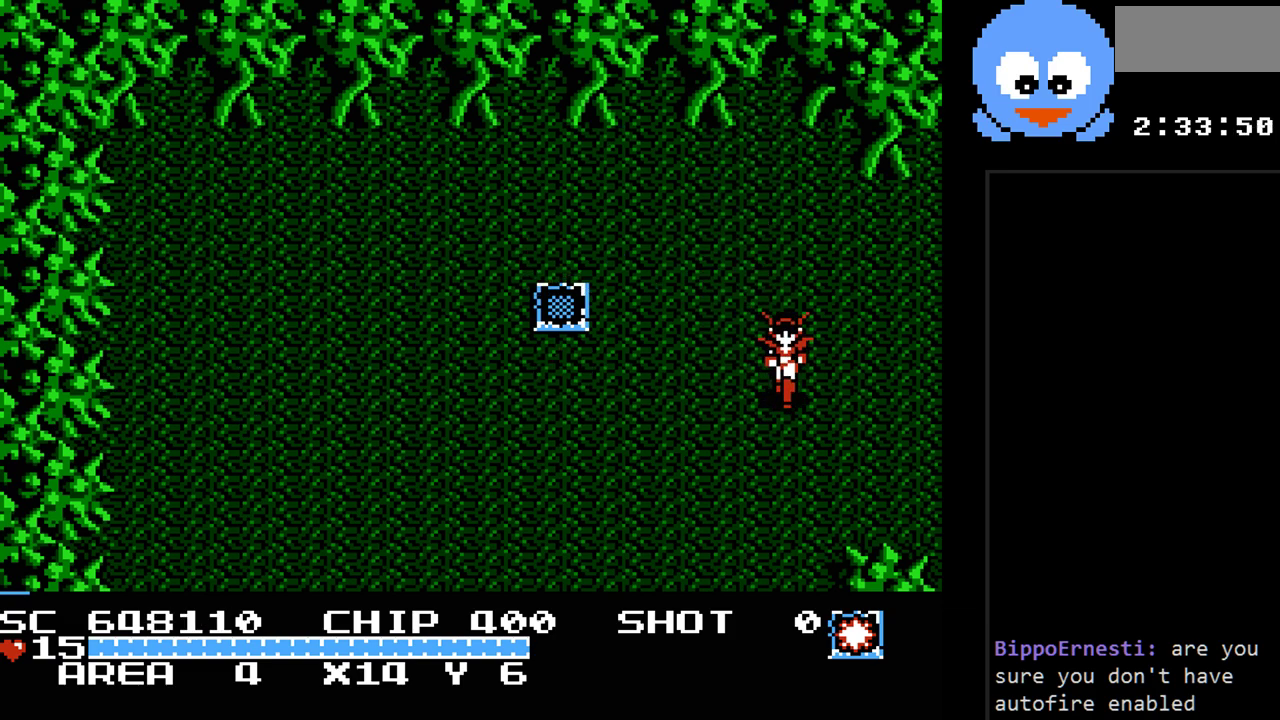
{"buttons": [], "events": []}
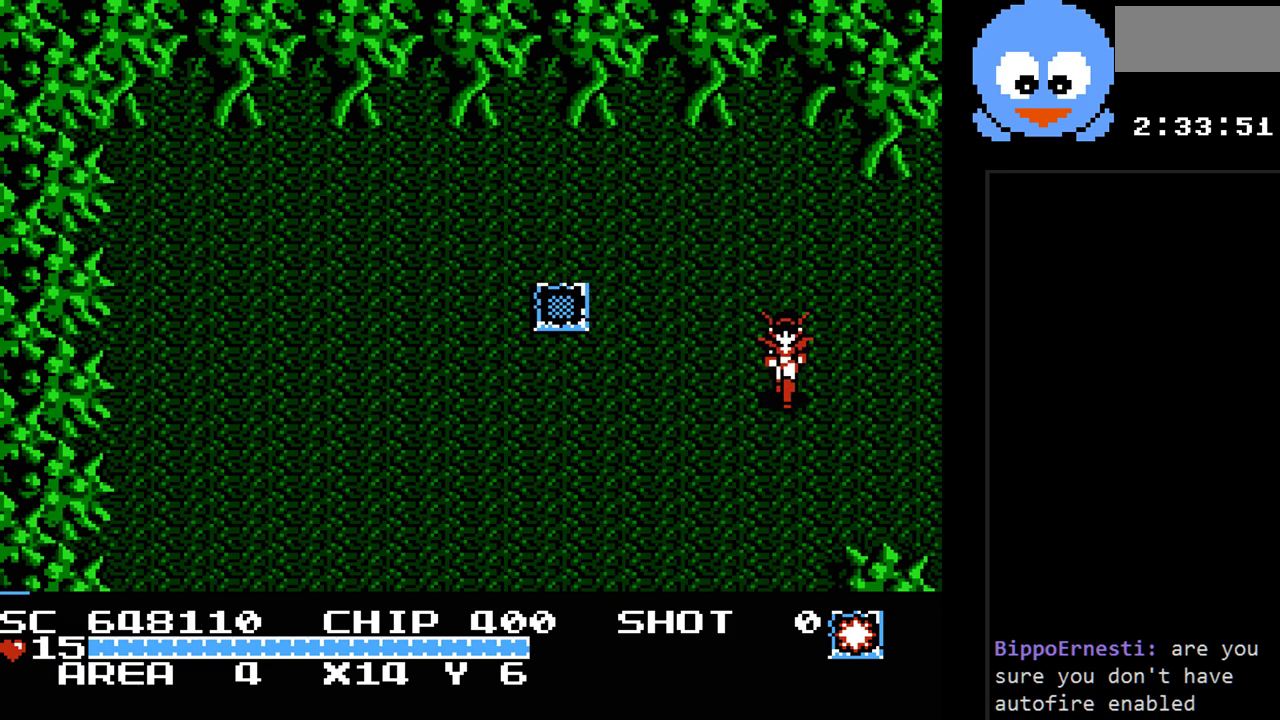
{"buttons": [], "events": []}
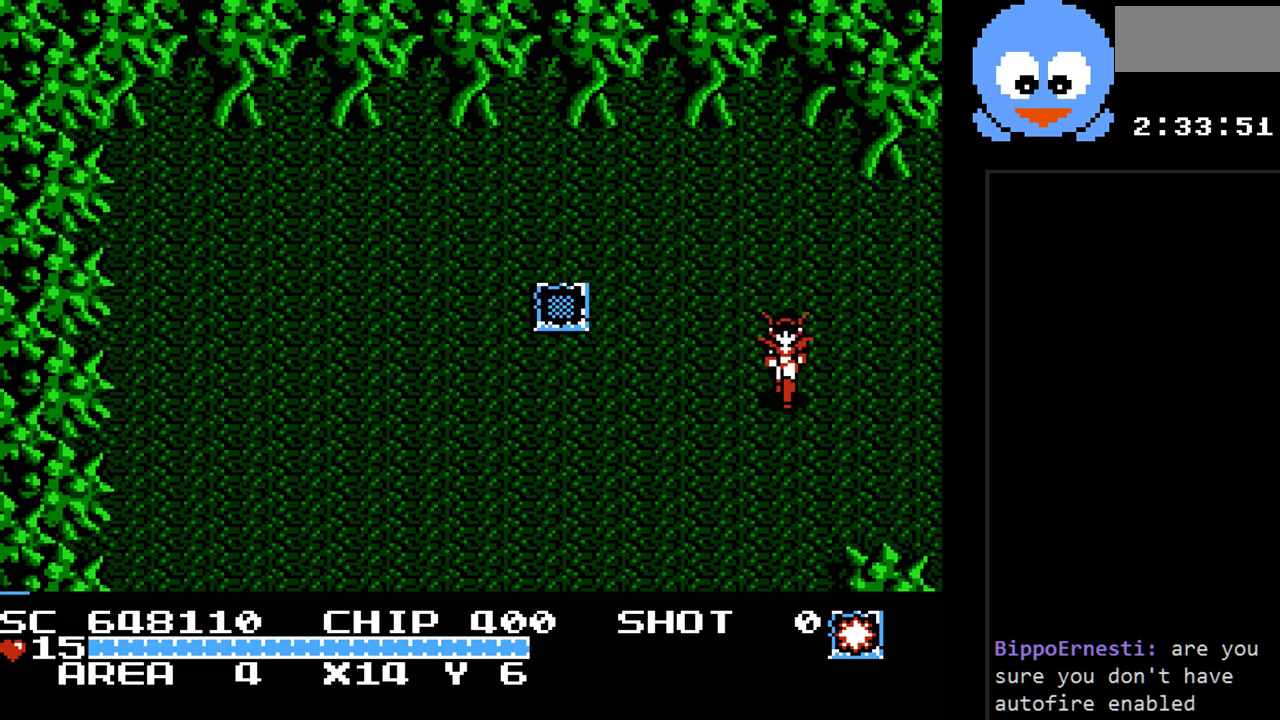
{"buttons": [], "events": [[250, "START", "down"], [417, "START", "up"]]}
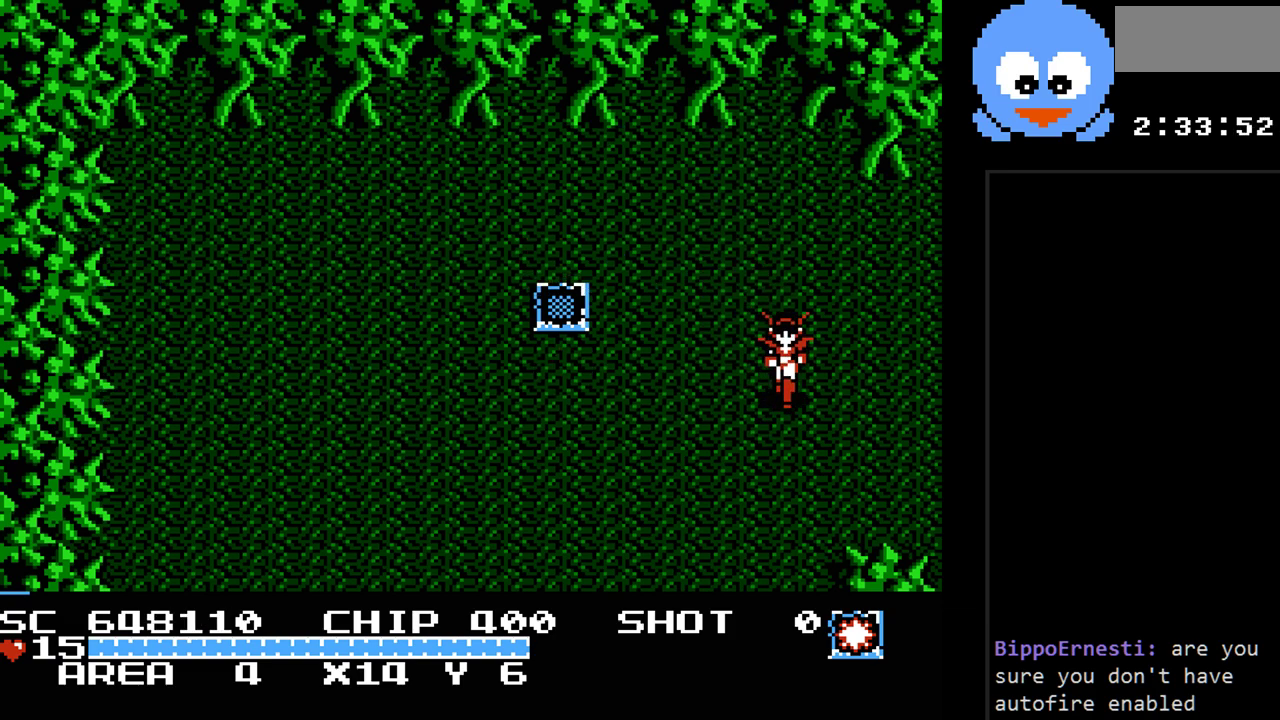
{"buttons": [], "events": []}
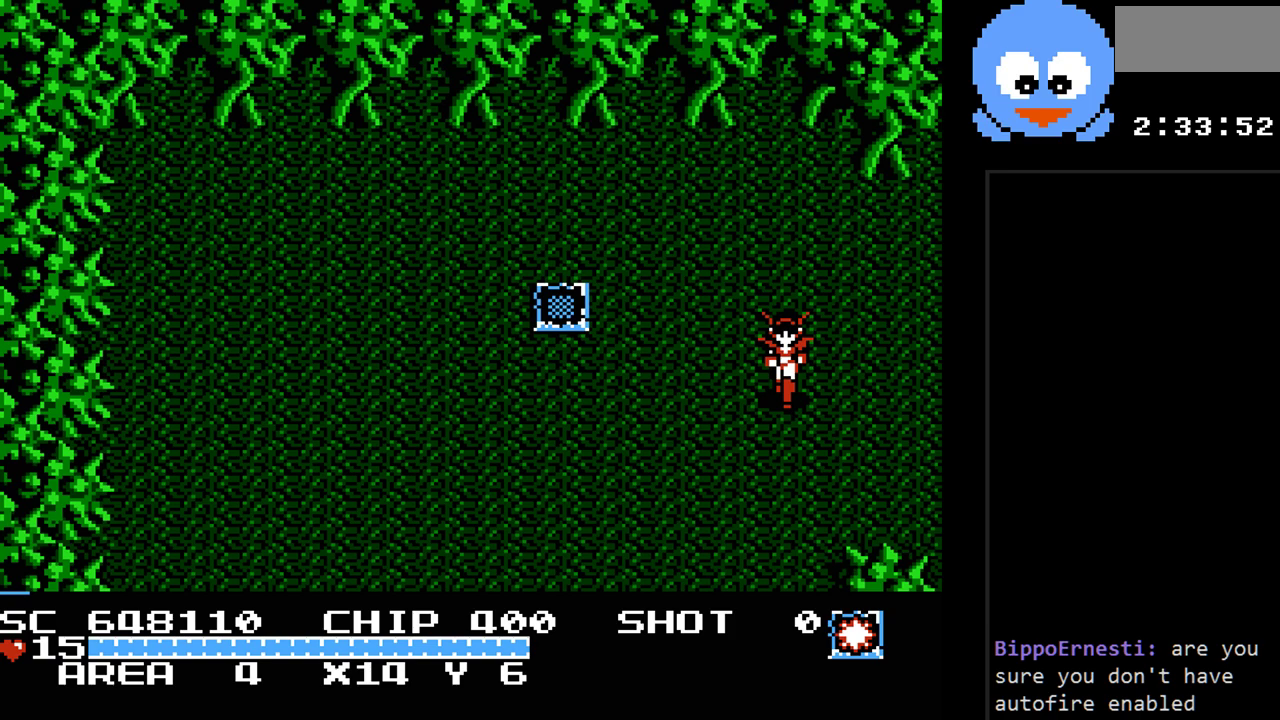
{"buttons": [], "events": [[233, "START", "down"], [400, "START", "up"]]}
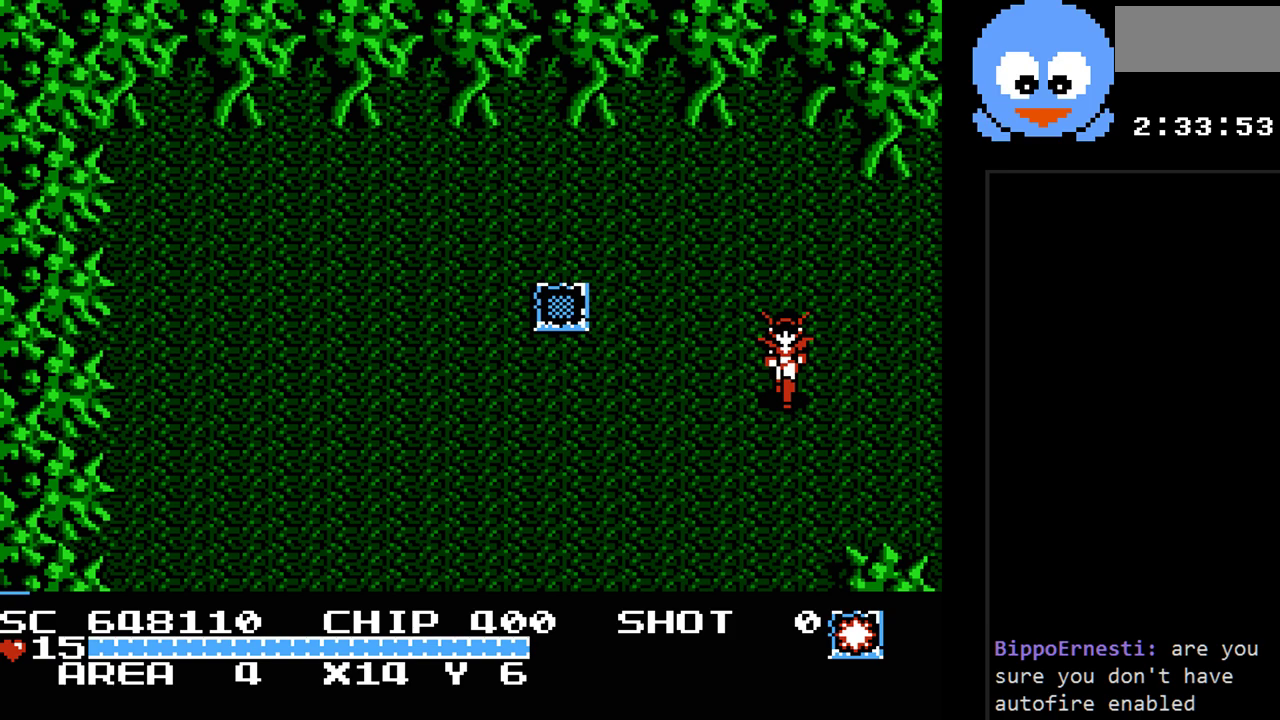
{"buttons": [], "events": [[133, "SELECT", "down"], [383, "SELECT", "up"]]}
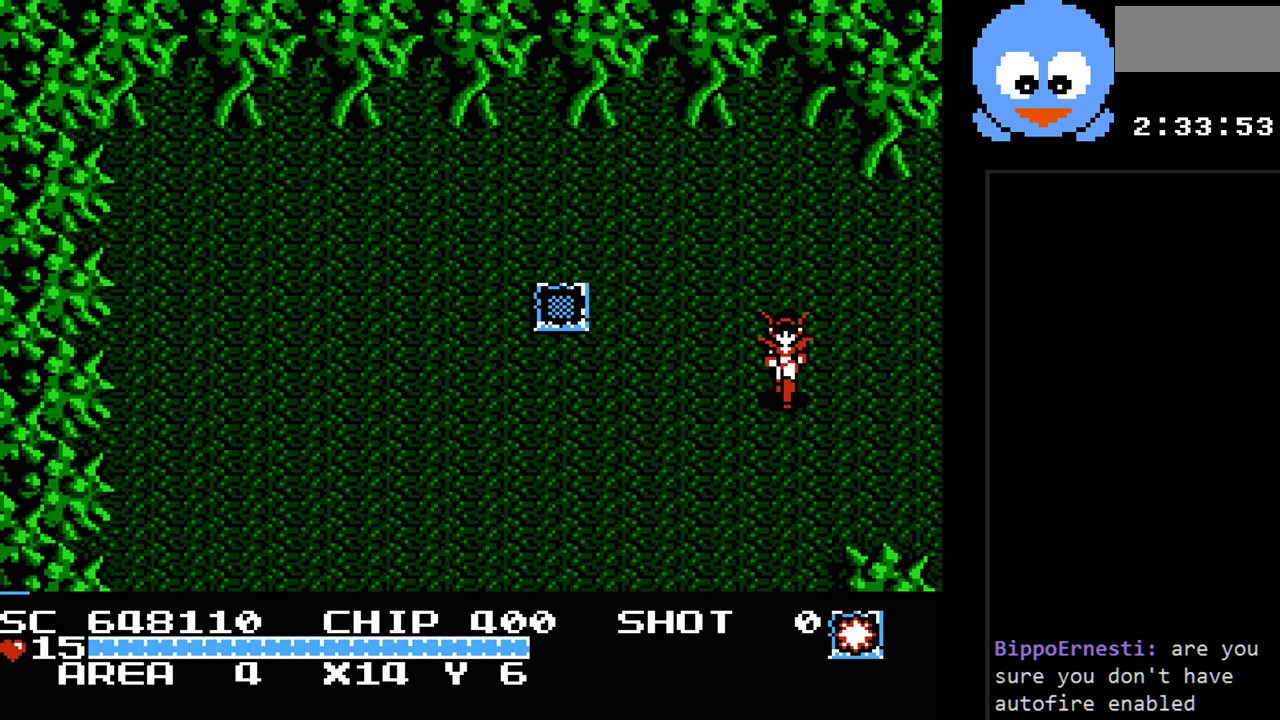
{"buttons": [], "events": [[200, "SELECT", "down"], [433, "SELECT", "up"]]}
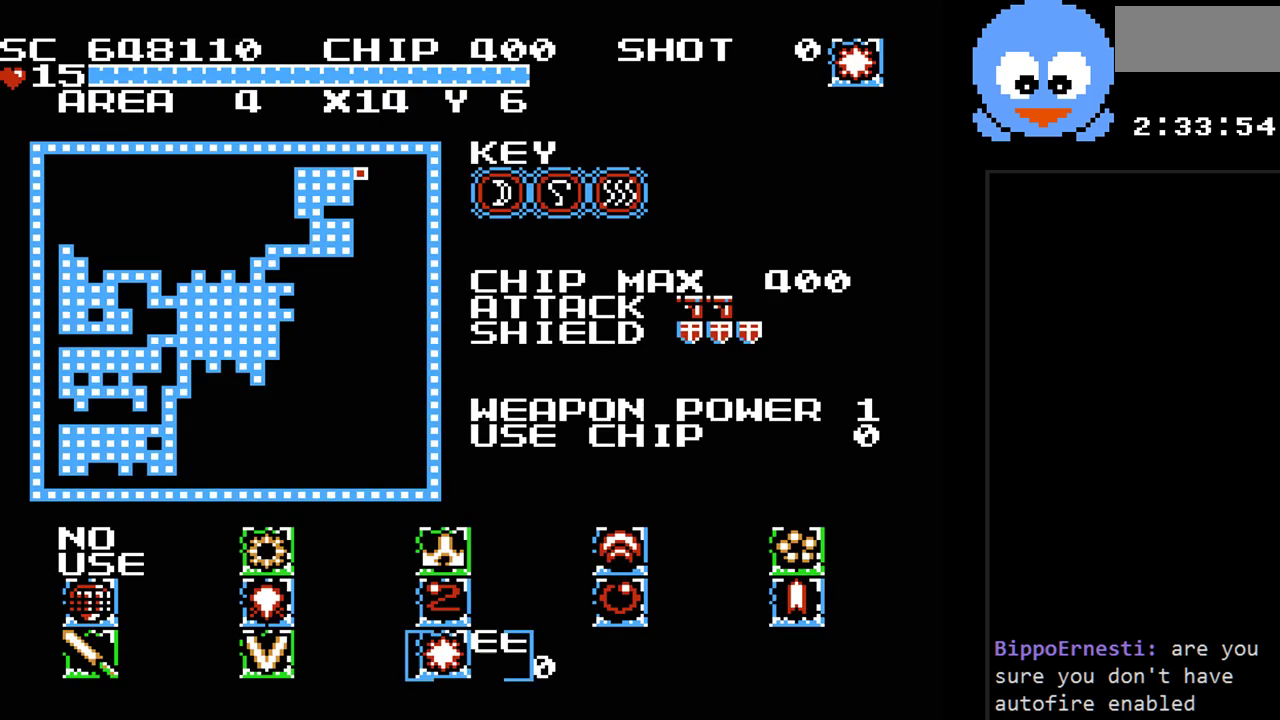
{"buttons": ["Y"], "events": [[400, "Y", "down"]]}
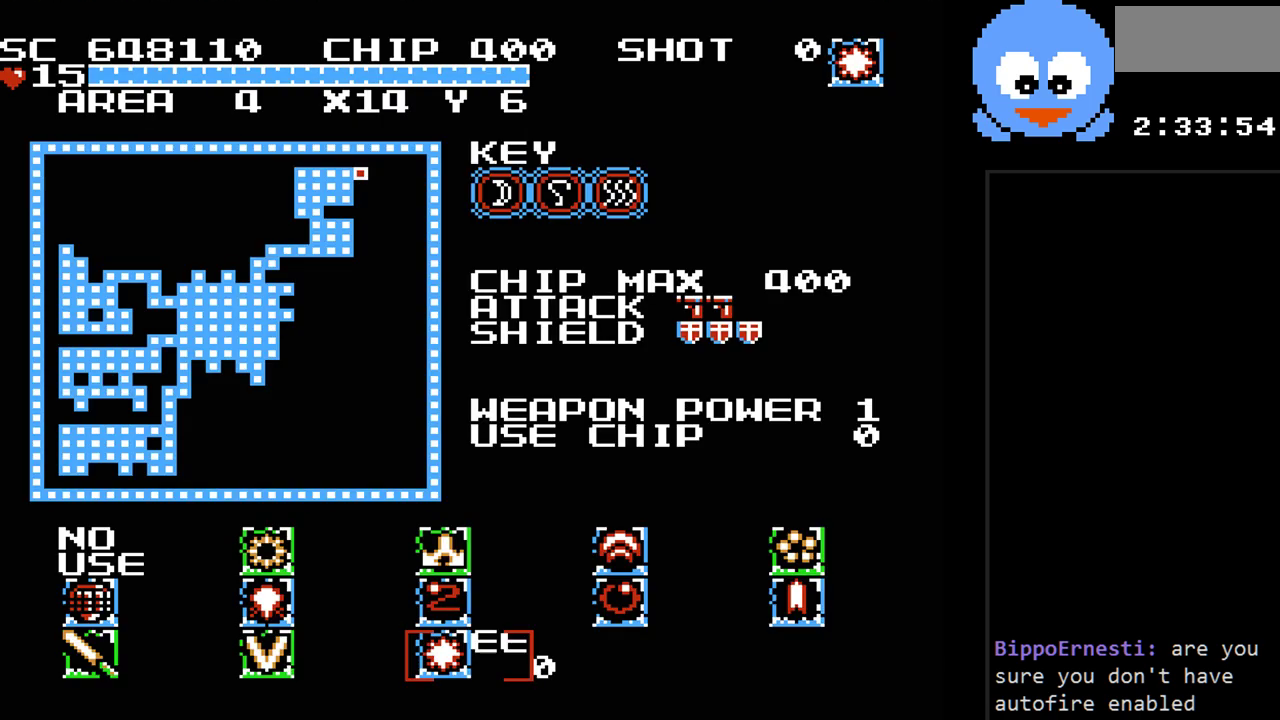
{"buttons": ["DPAD_LEFT"], "events": [[317, "Y", "up"], [450, "DPAD_LEFT", "down"]]}
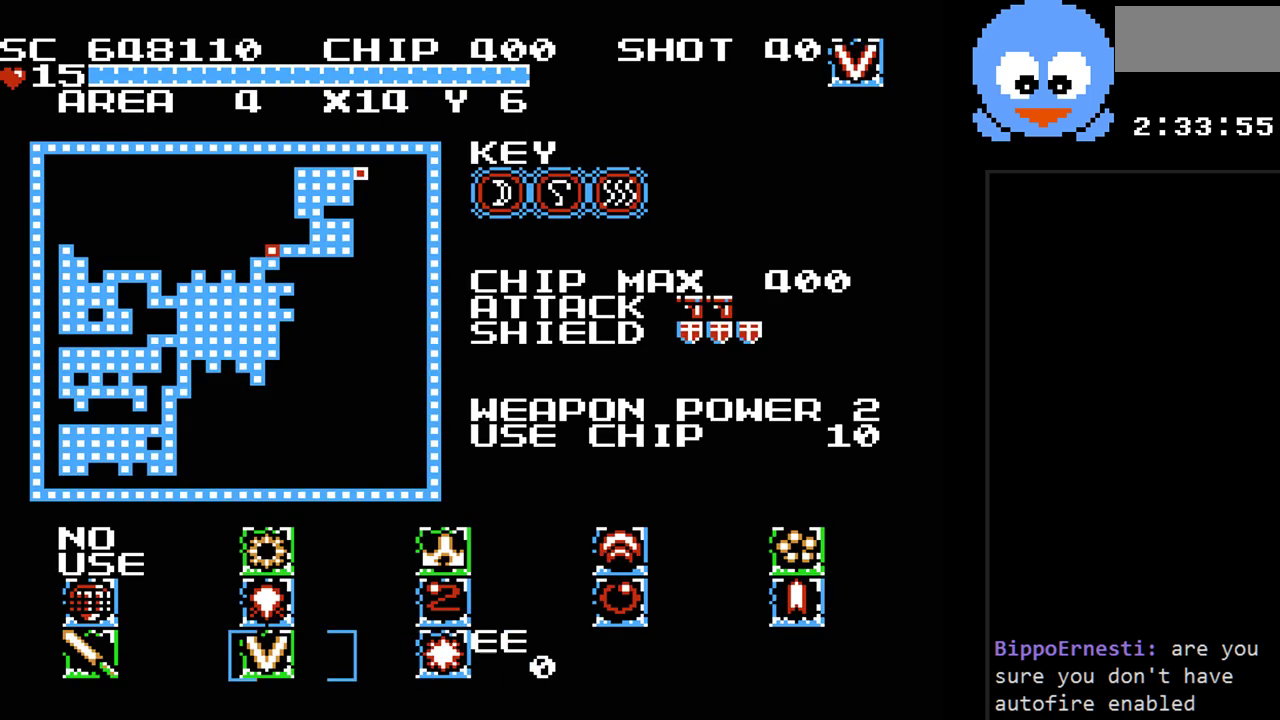
{"buttons": ["B"], "events": [[83, "DPAD_LEFT", "up"], [83, "Y", "down"], [333, "Y", "up"], [467, "B", "down"]]}
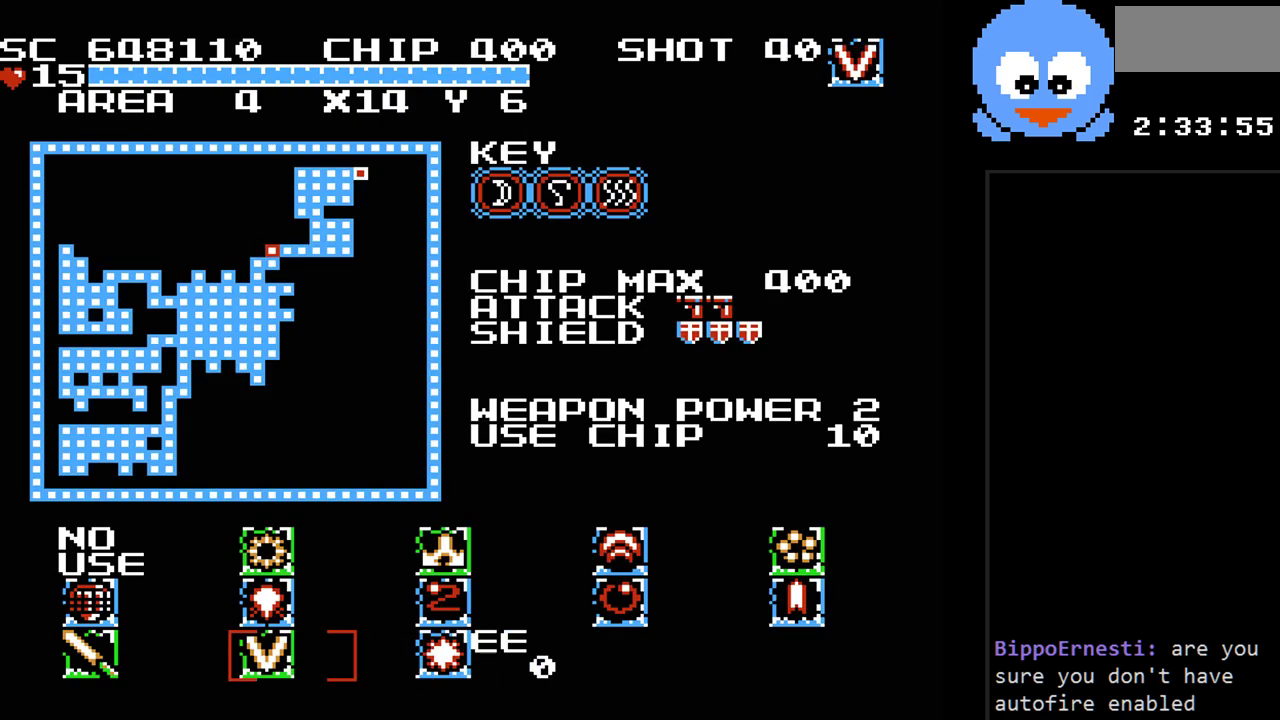
{"buttons": ["DPAD_RIGHT"], "events": [[150, "B", "up"], [433, "DPAD_RIGHT", "down"]]}
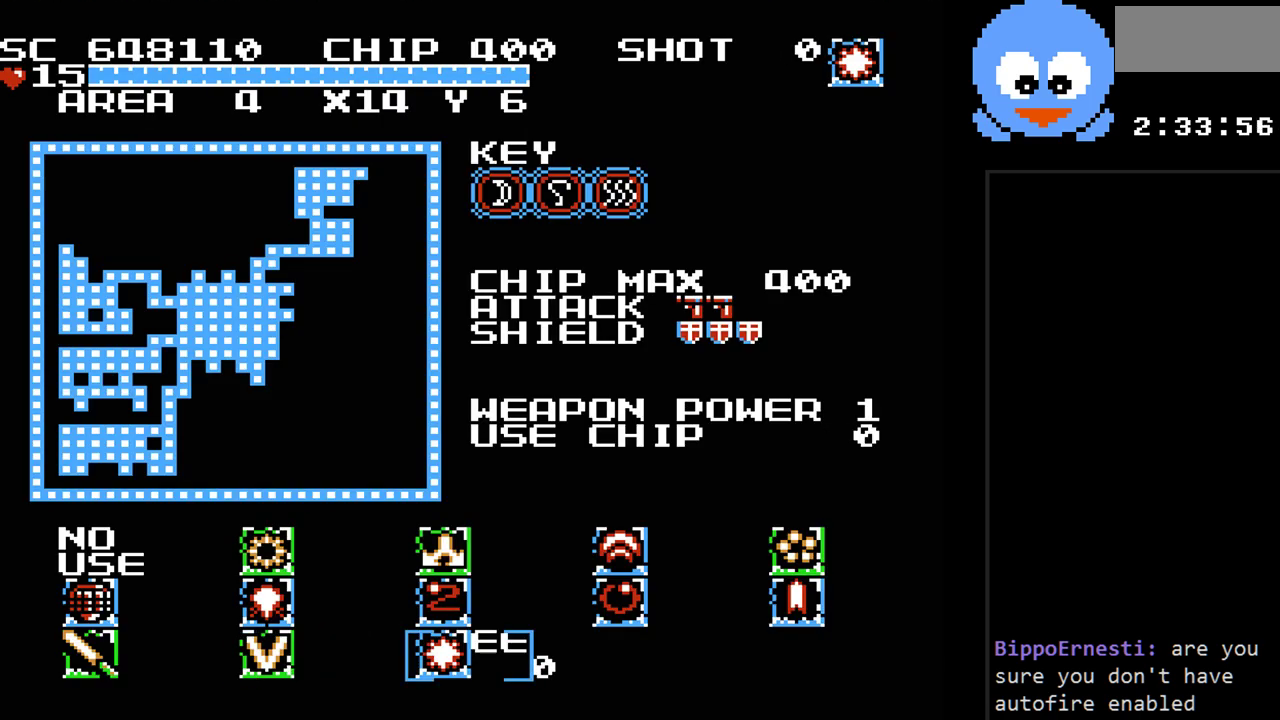
{"buttons": ["SELECT"], "events": [[33, "DPAD_RIGHT", "up"], [100, "Y", "down"], [350, "Y", "up"], [450, "SELECT", "down"]]}
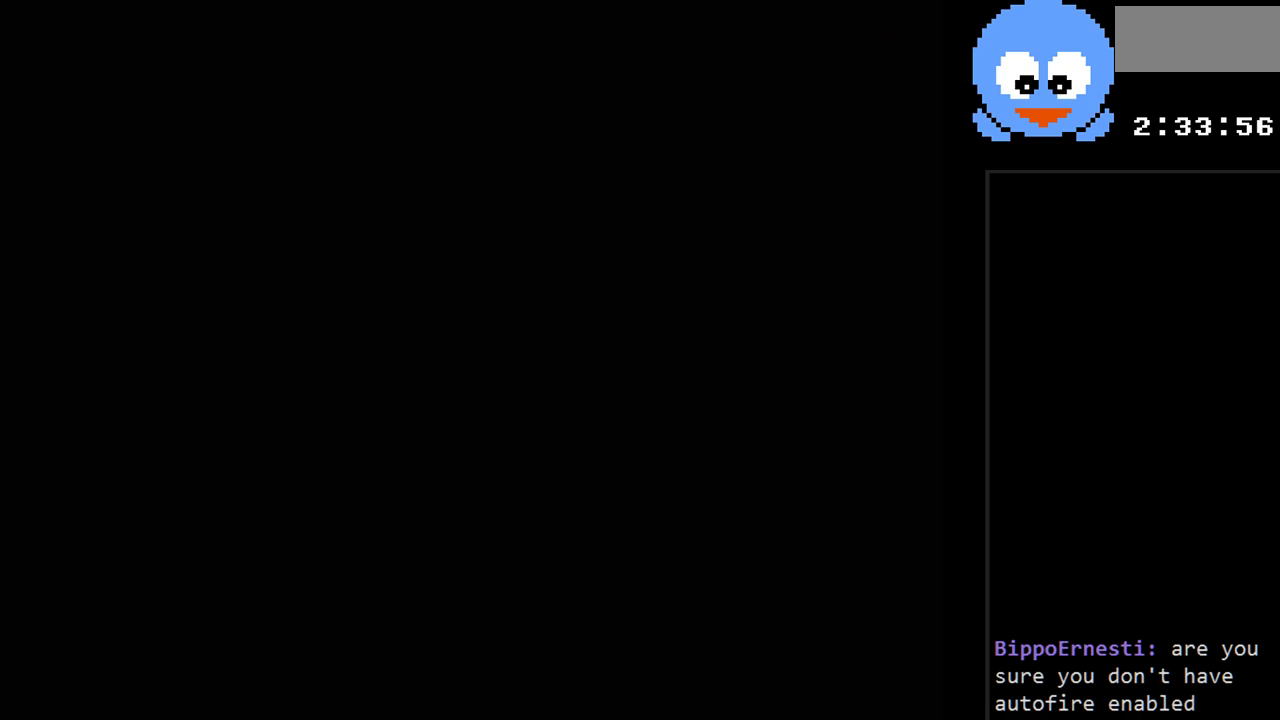
{"buttons": ["B"], "events": [[150, "SELECT", "up"], [367, "B", "down"]]}
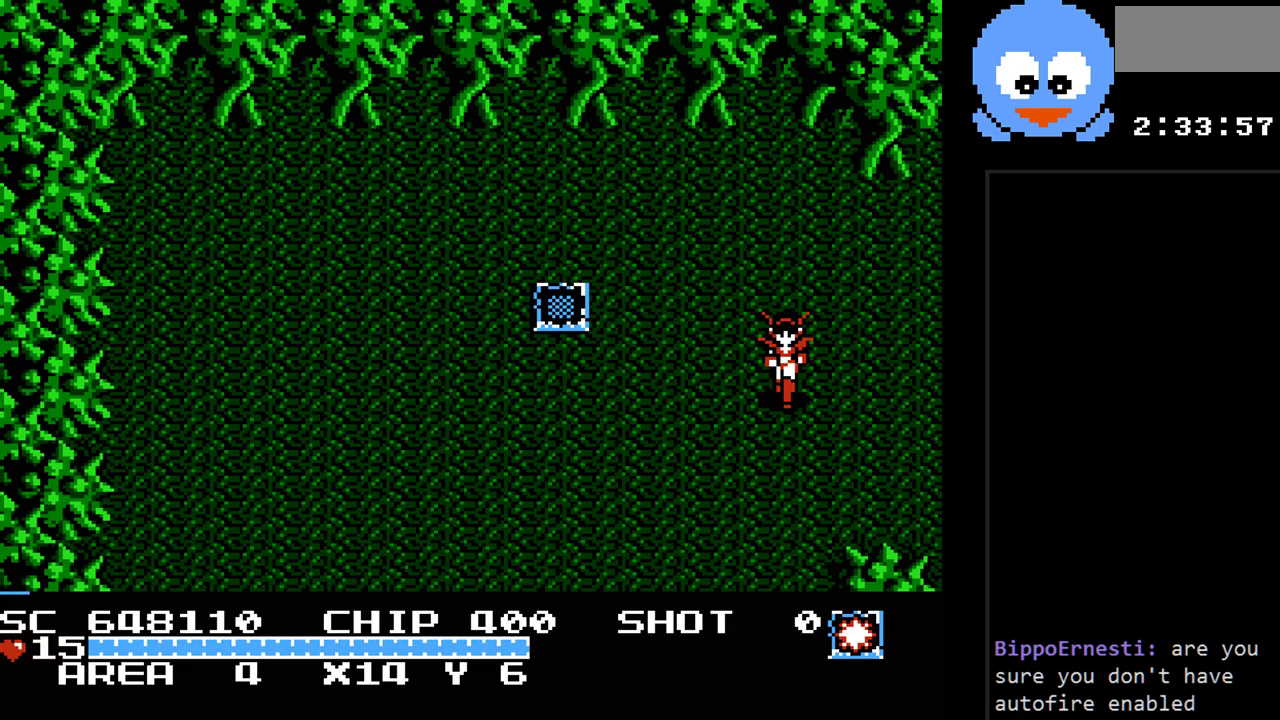
{"buttons": ["B"], "events": [[150, "B", "up"], [283, "B", "down"]]}
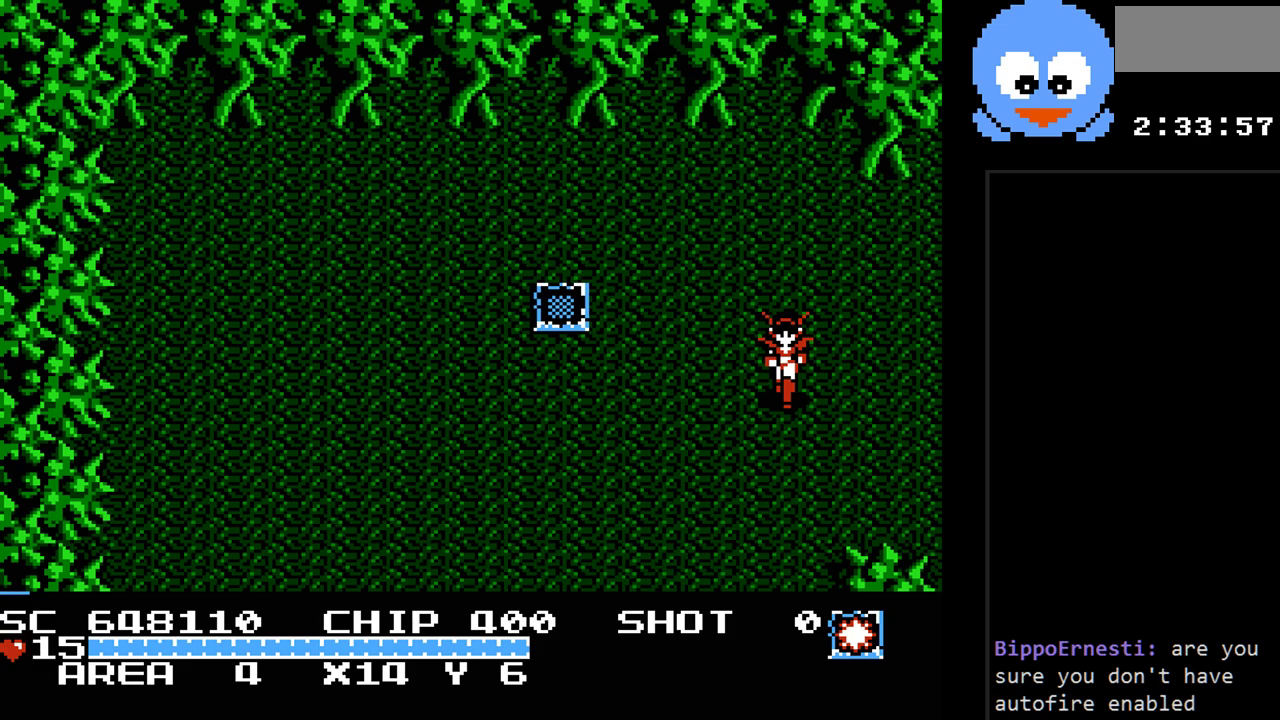
{"buttons": [], "events": [[17, "B", "up"], [233, "SELECT", "down"], [417, "SELECT", "up"]]}